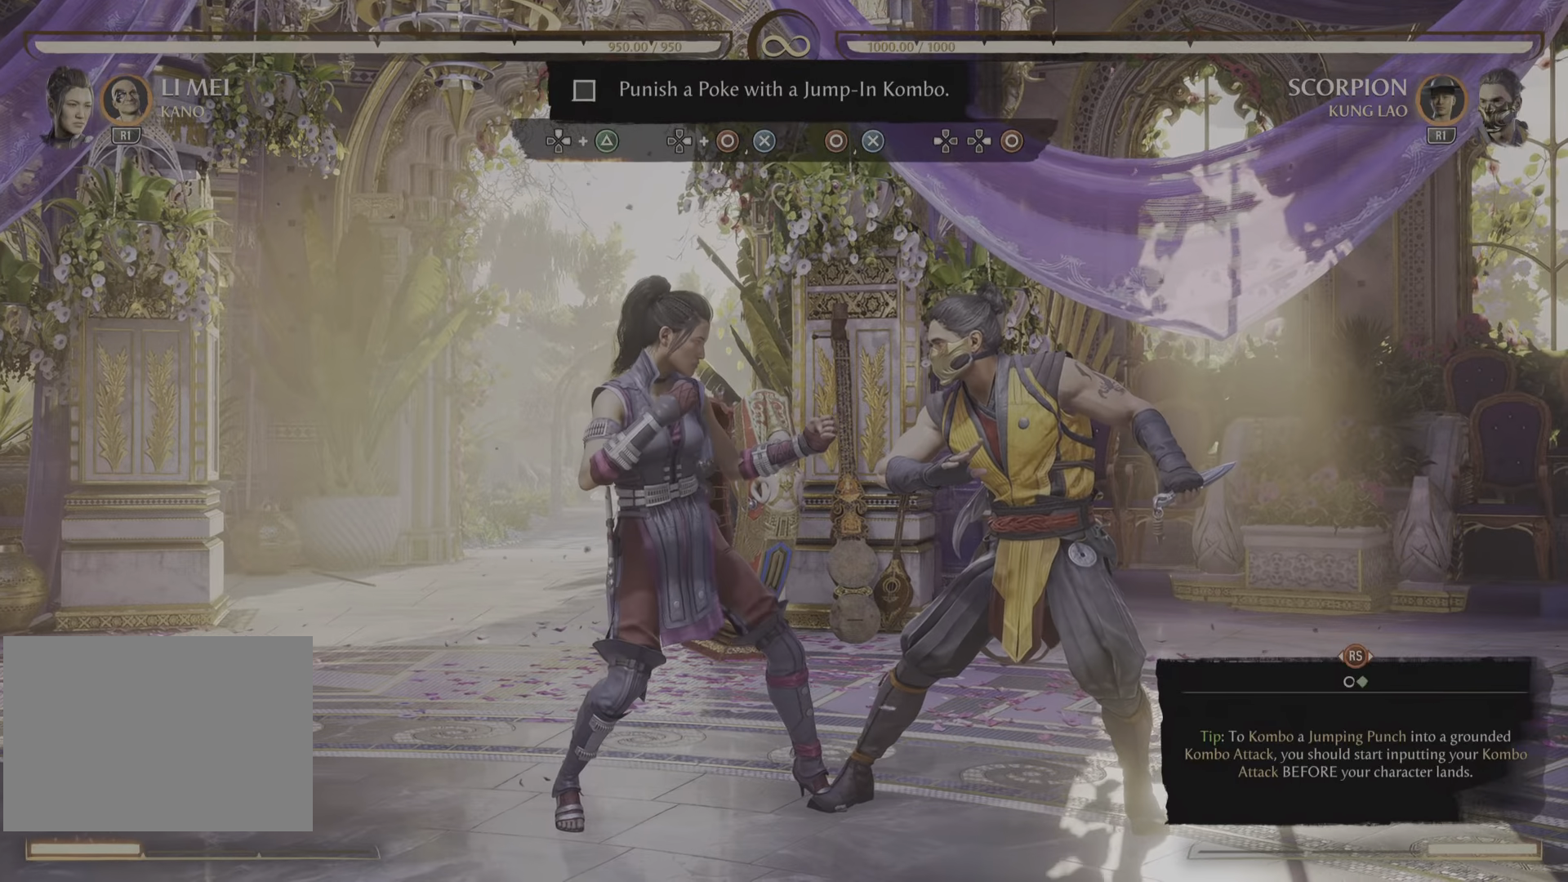
Gameplay with a controller (PlayStation layout); each line is a JSON object with the inputs held at the frame after it. "events" lists button and stick changes between this image and that frame as [ms after this image, input, new state], when the widget could be followed in between. Not read: CROSS DPAD_DOWN DPAD_RIGHT R2 SELECT.
{"buttons": [], "left_stick": "center", "right_stick": "center"}
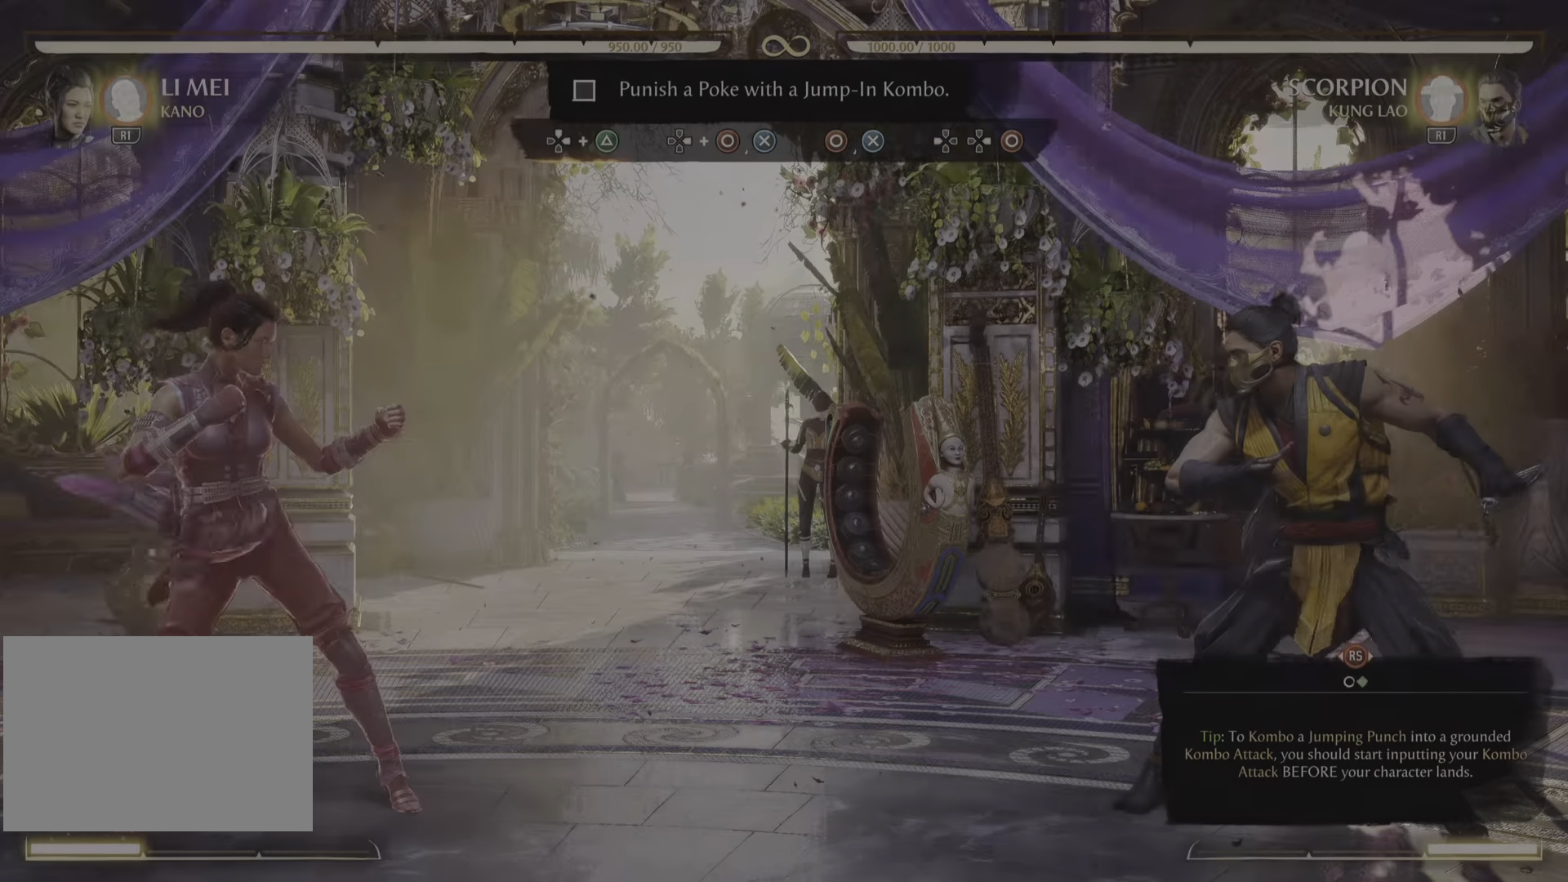
{"buttons": ["DPAD_UP"], "left_stick": "center", "right_stick": "center", "events": [[367, "DPAD_UP", "down"]]}
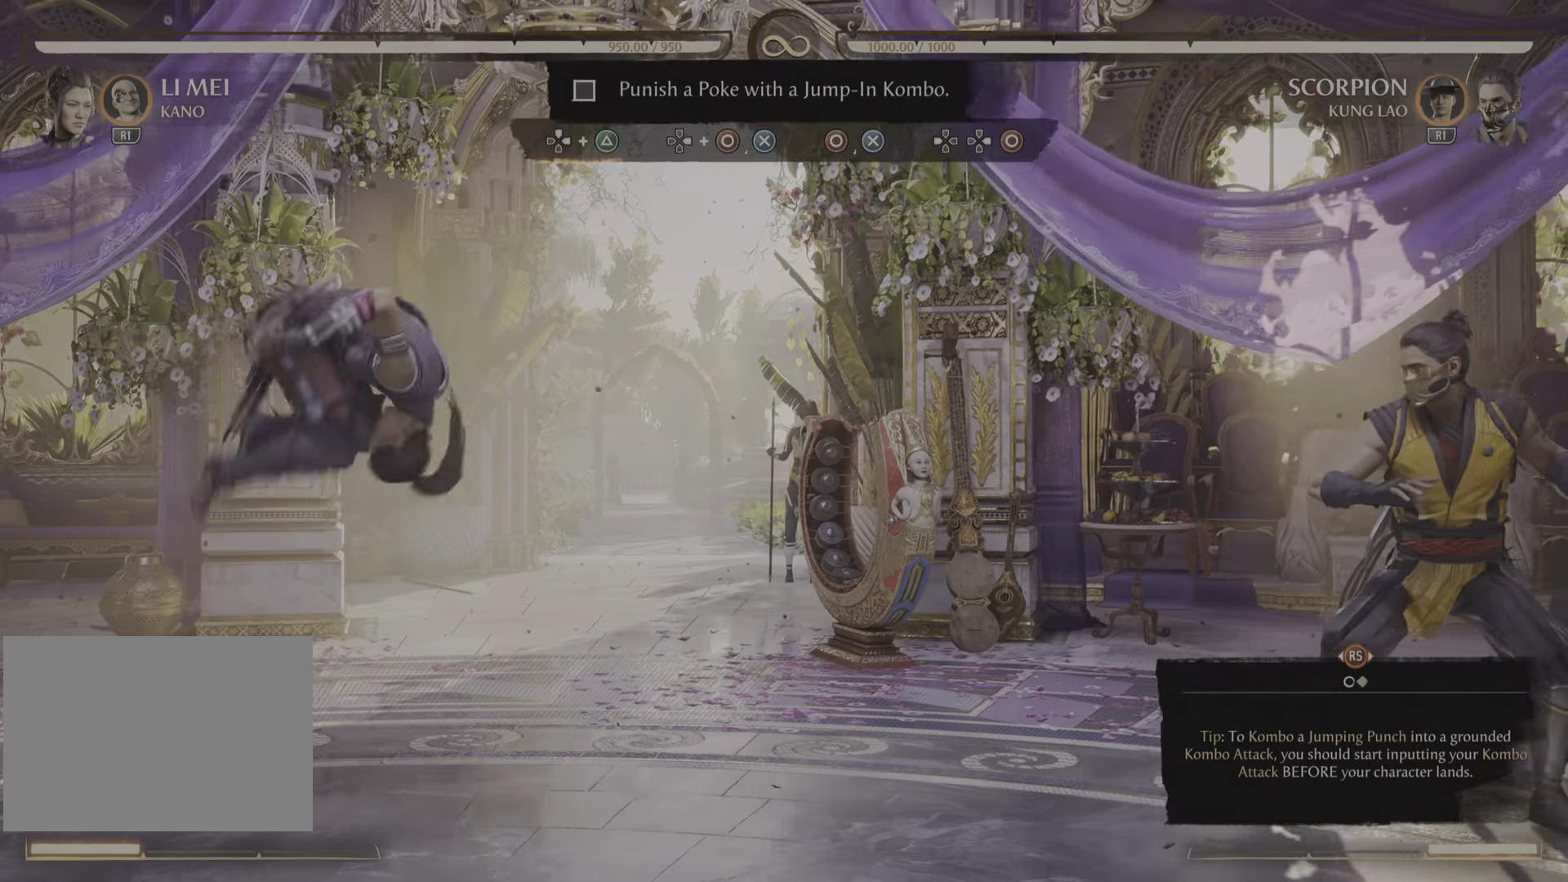
{"buttons": ["DPAD_UP"], "left_stick": "center", "right_stick": "center", "events": []}
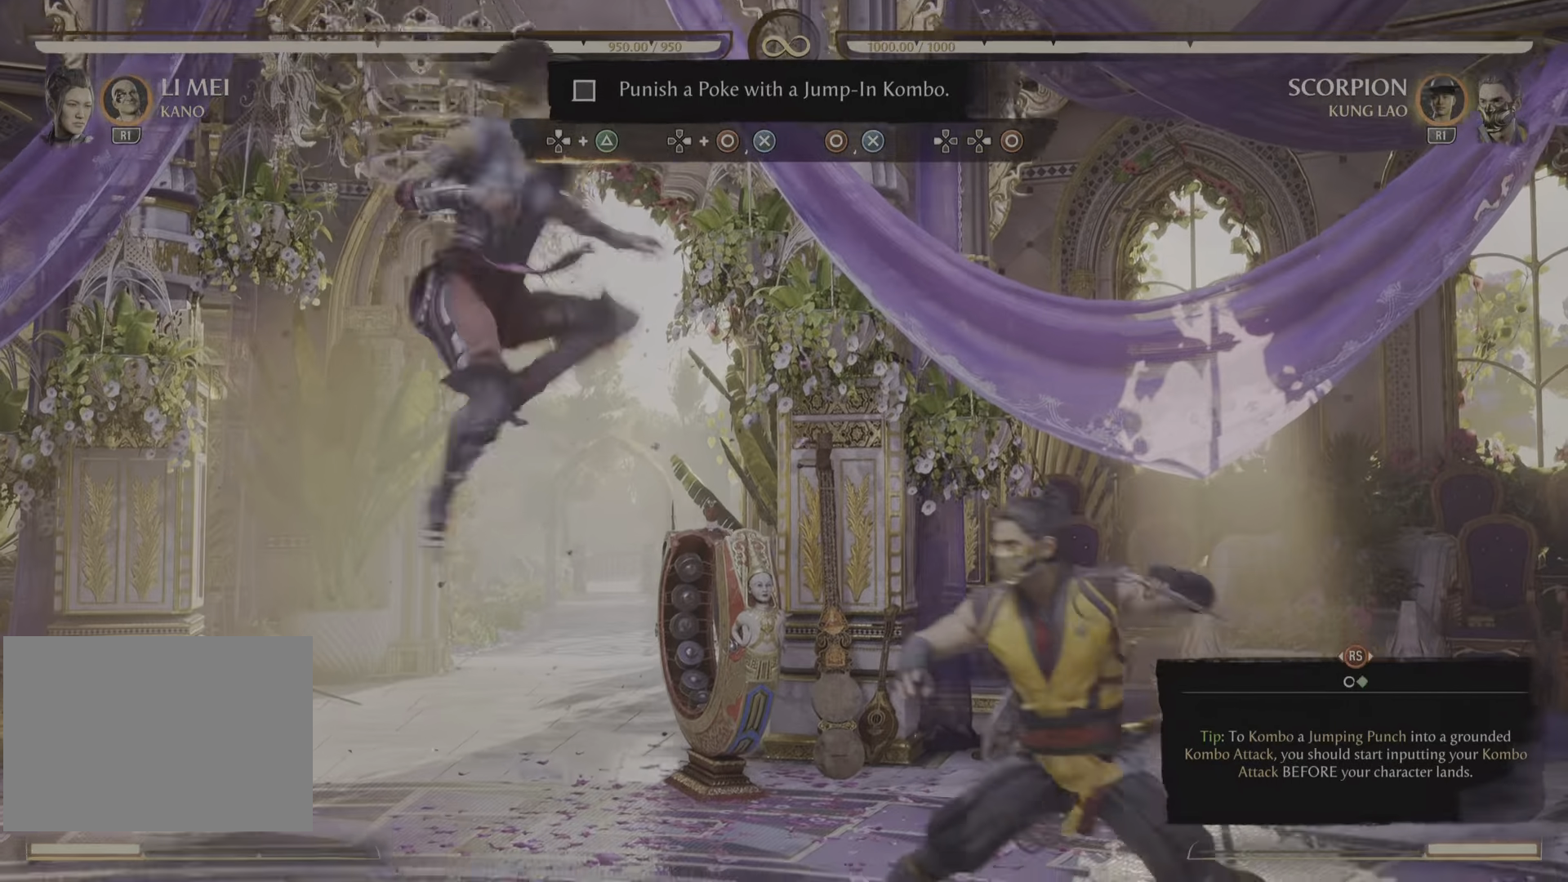
{"buttons": ["DPAD_UP"], "left_stick": "center", "right_stick": "center", "events": [[16, "TRIANGLE", "down"], [167, "TRIANGLE", "up"]]}
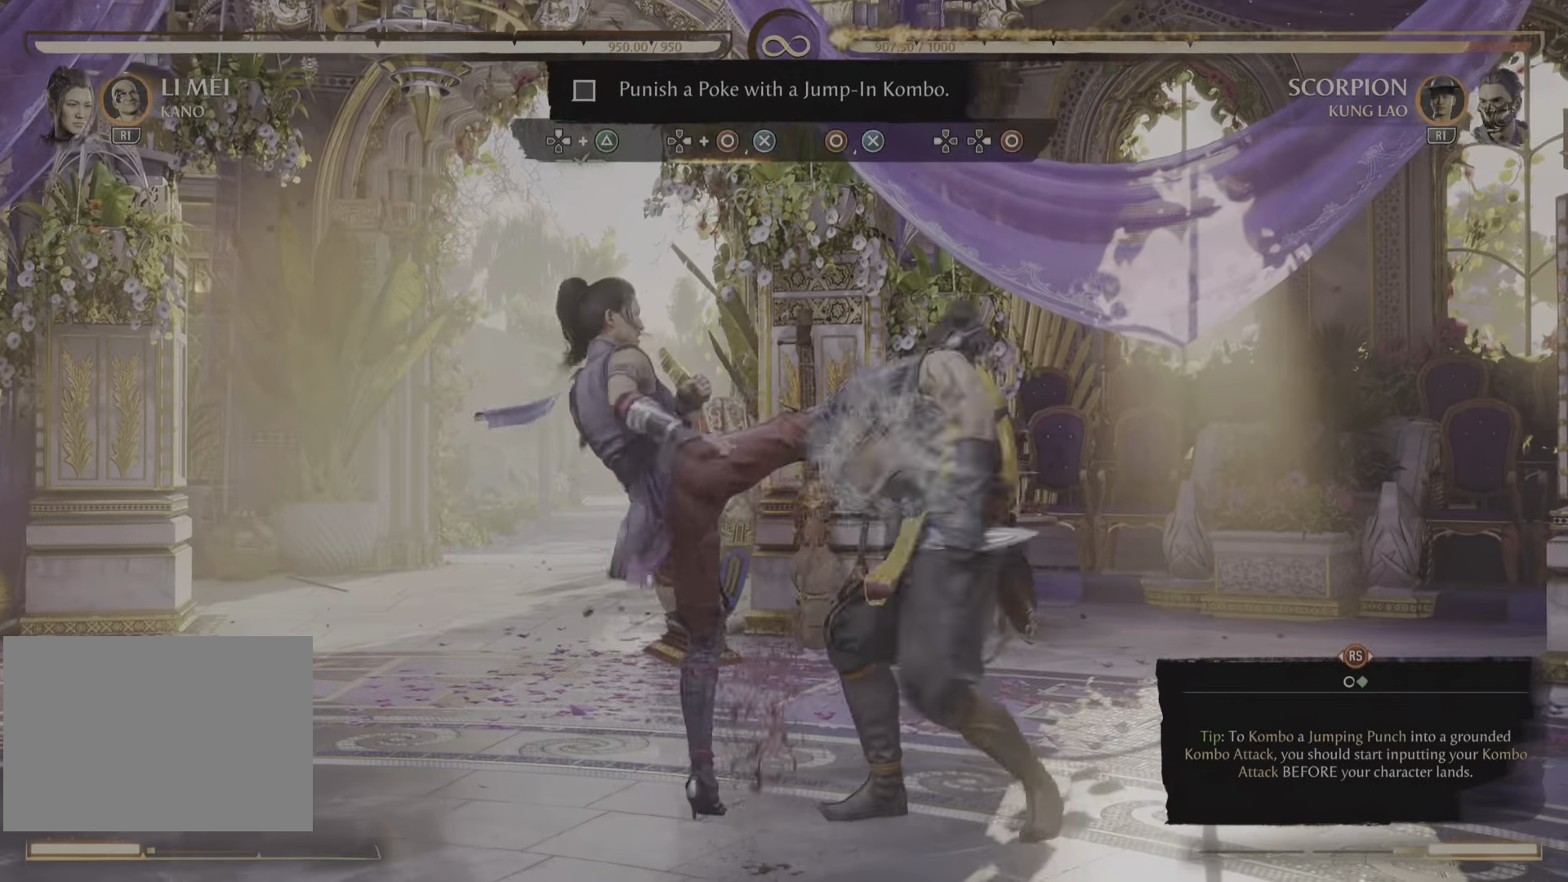
{"buttons": [], "left_stick": "center", "right_stick": "center", "events": [[501, "DPAD_UP", "up"]]}
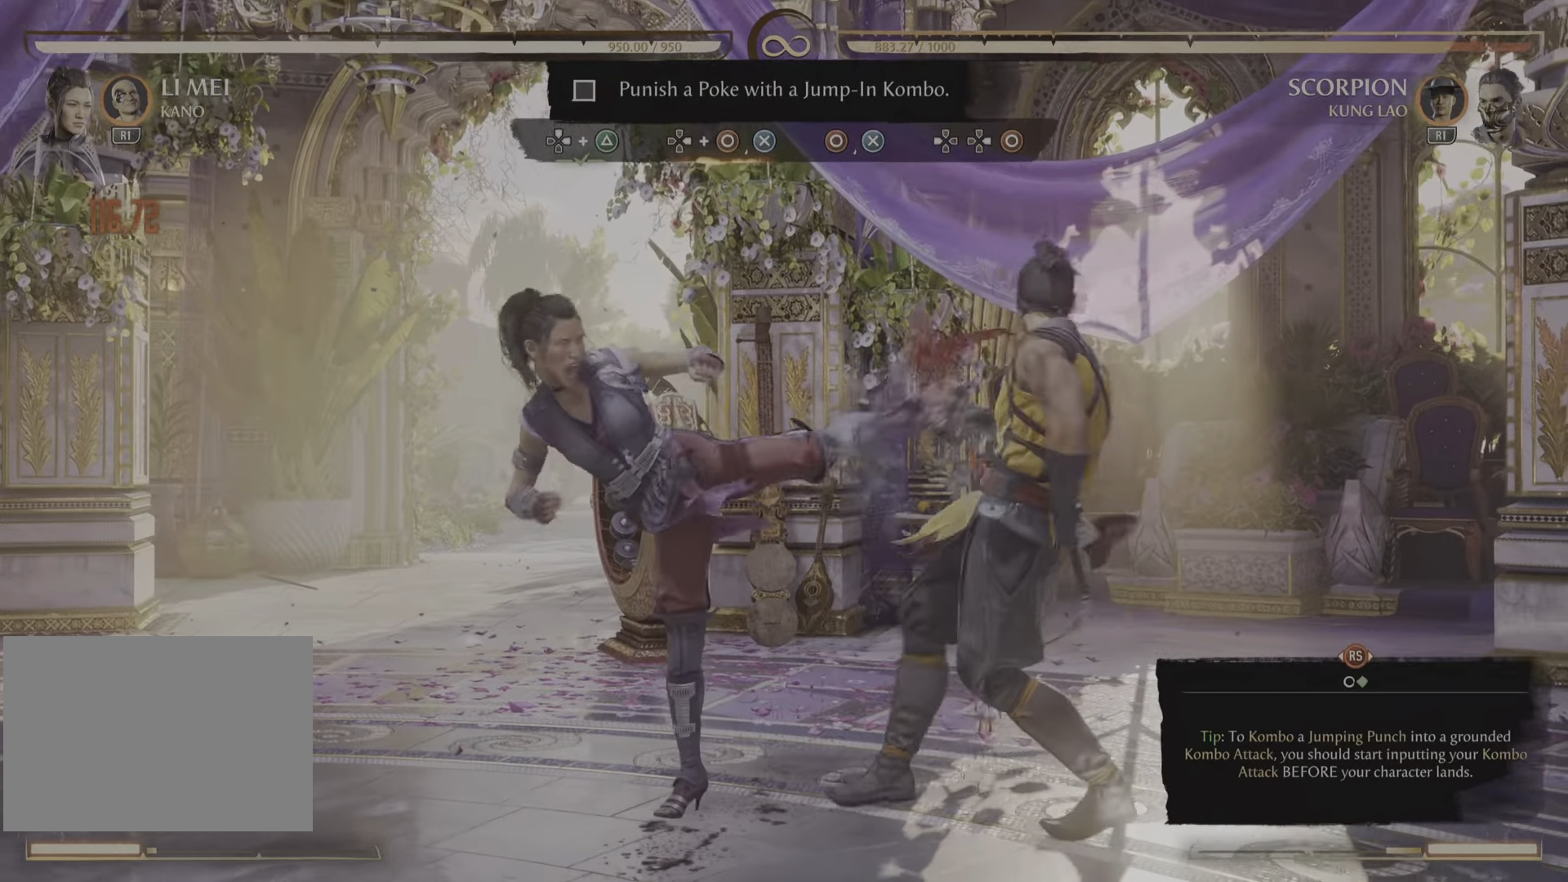
{"buttons": [], "left_stick": "center", "right_stick": "center", "events": []}
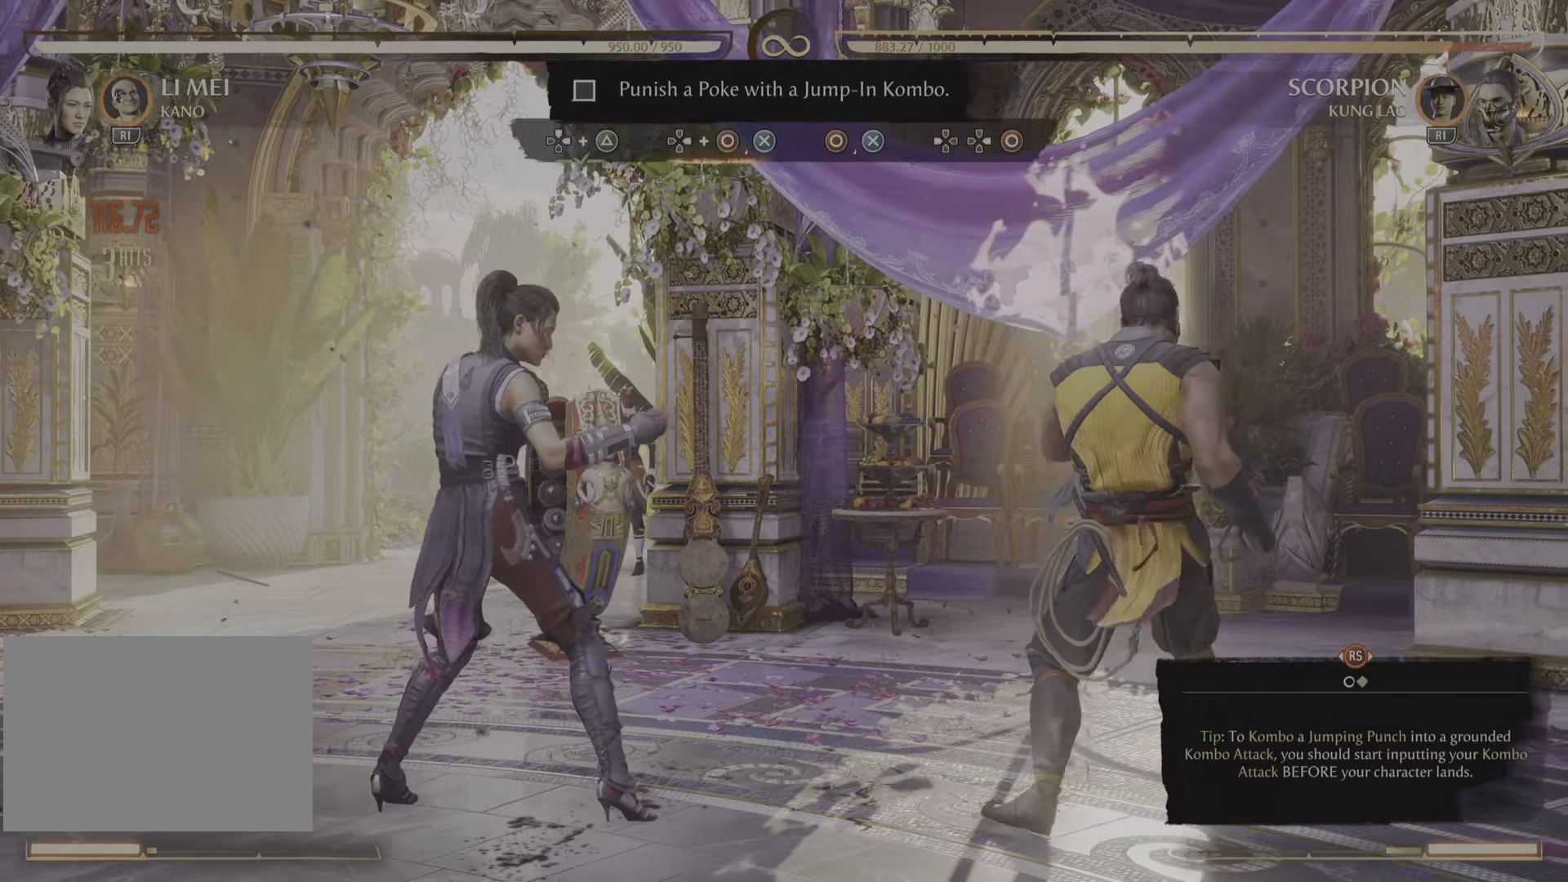
{"buttons": [], "left_stick": "center", "right_stick": "center", "events": []}
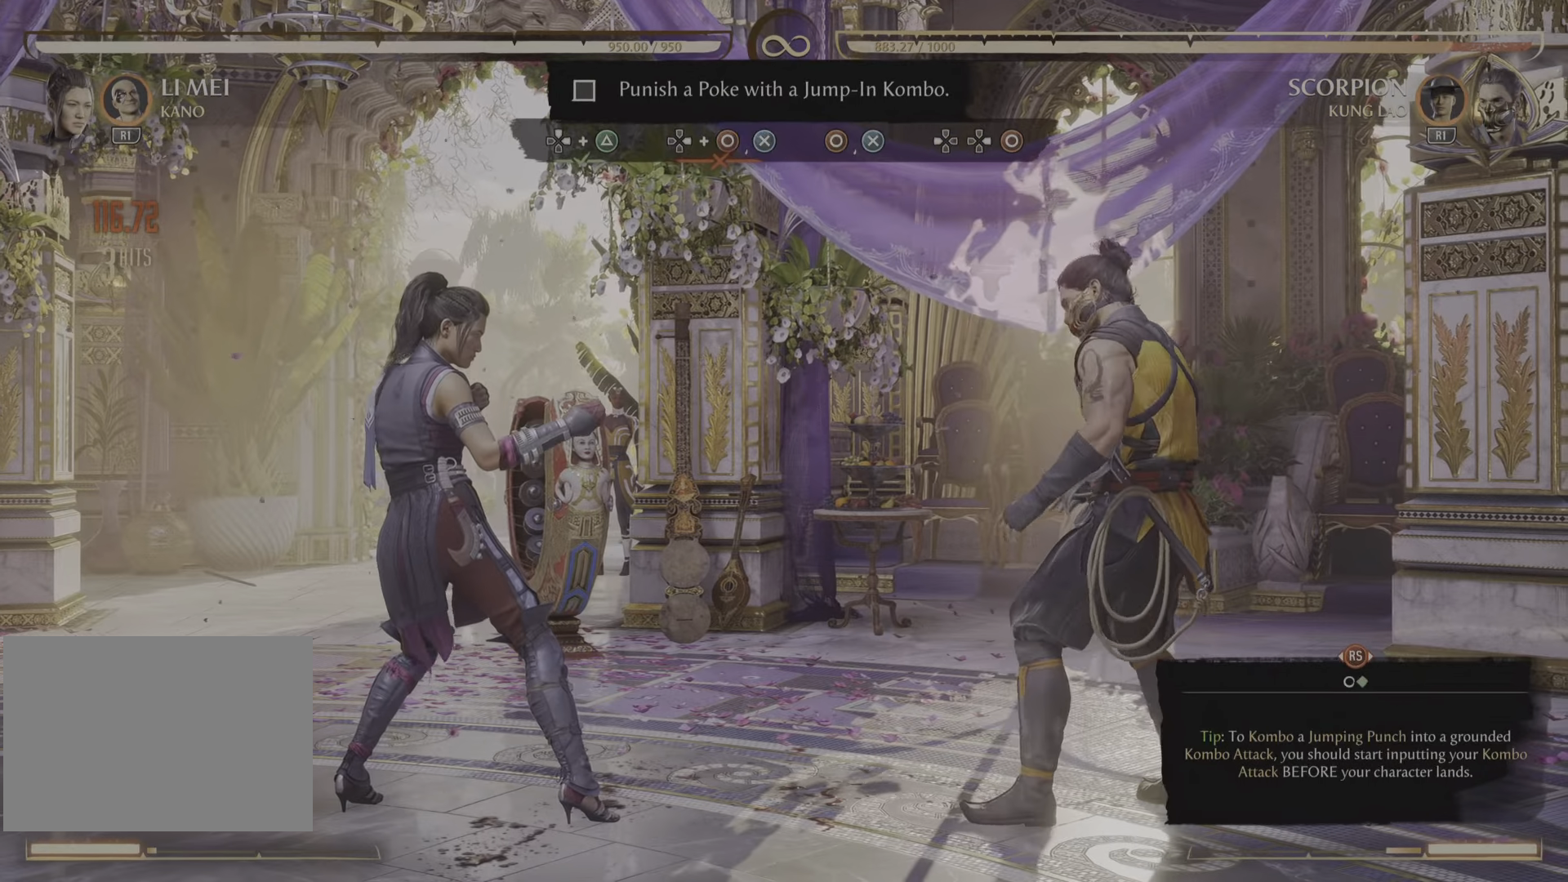
{"buttons": [], "left_stick": "center", "right_stick": "center"}
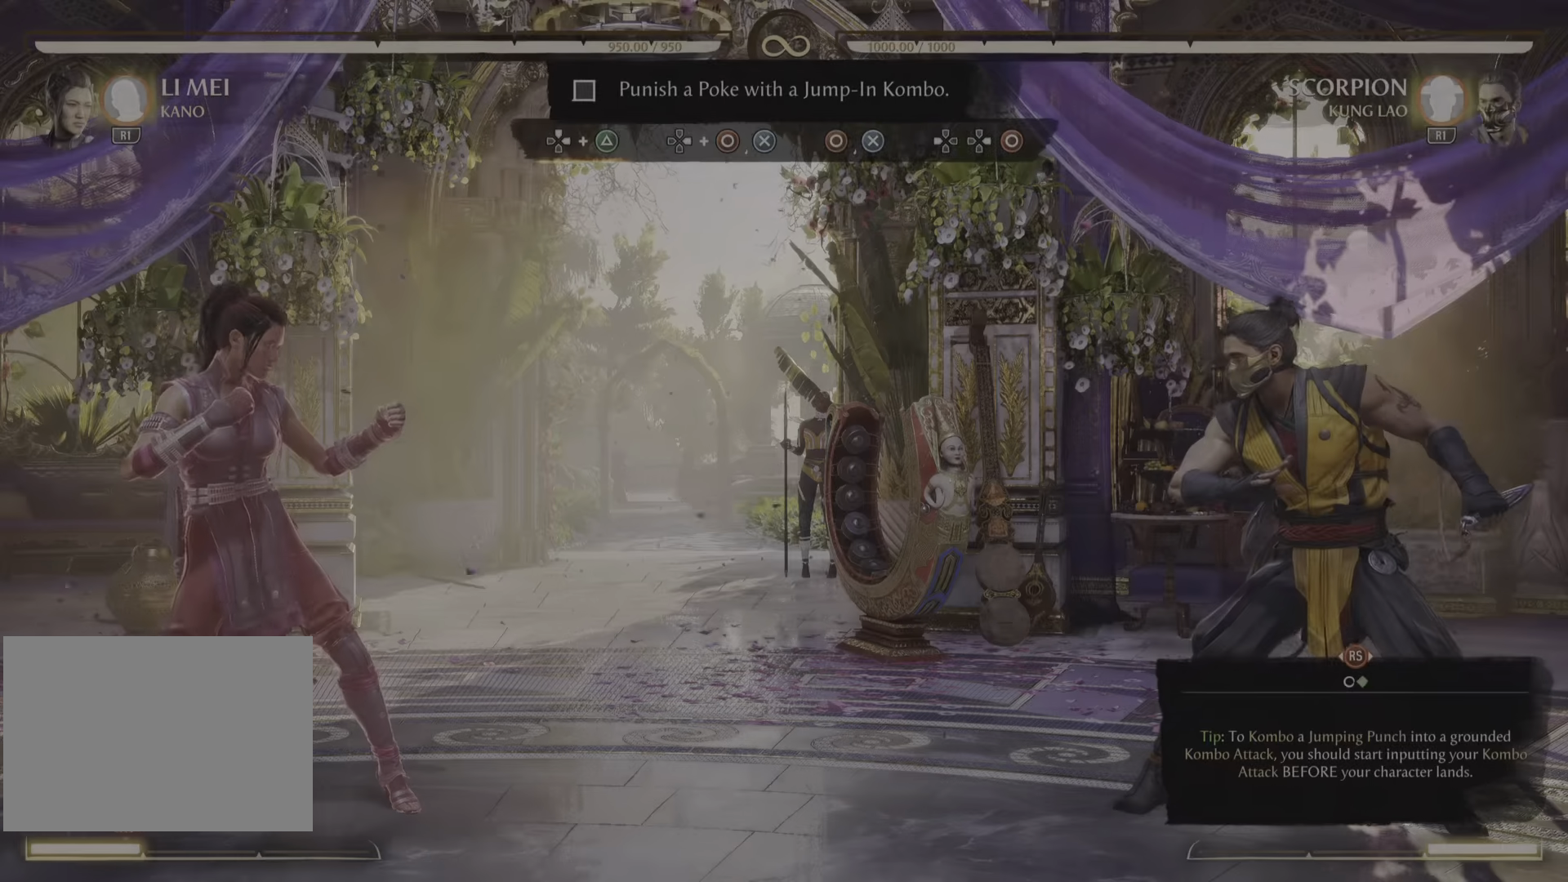
{"buttons": ["DPAD_UP"], "left_stick": "center", "right_stick": "center", "events": [[301, "DPAD_UP", "down"]]}